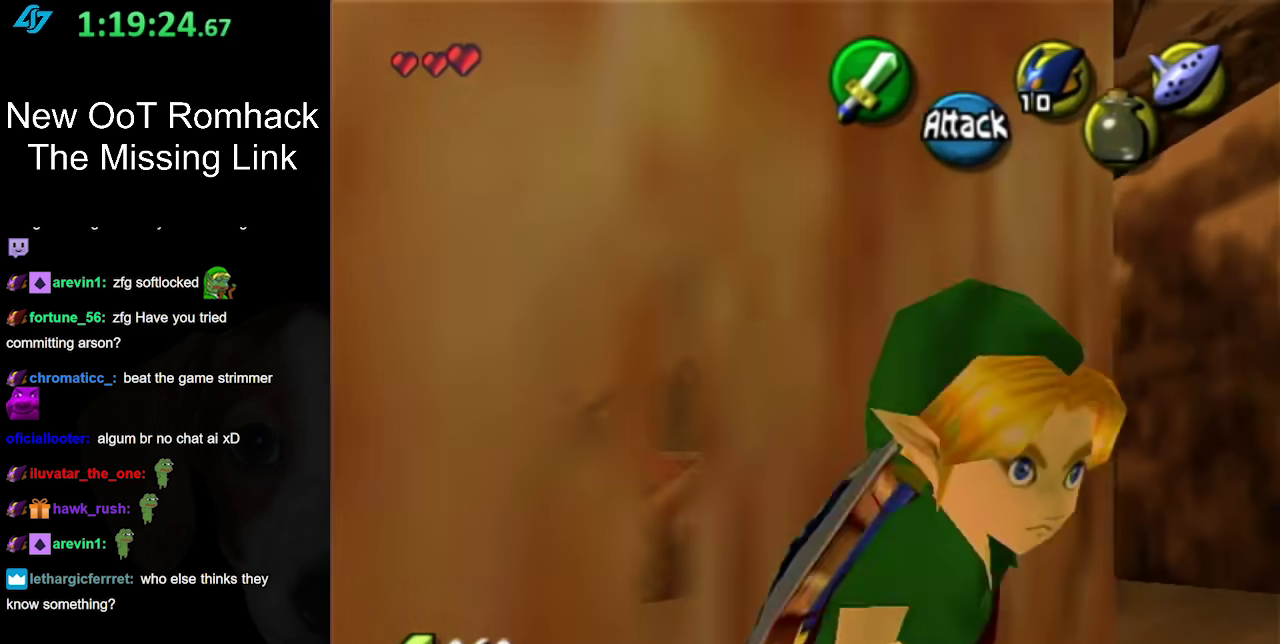
Gameplay with a controller (Nintendo layout); each line is a JSON object with the inputs held at the frame after it. "events" lists button and stick changes between this image and that frame as [ms after this image, input, new state], when the widget could be followed in between. Not read: L2 L3 R3 left_stick right_stick.
{"buttons": ["L1"], "events": [[383, "L1", "down"]]}
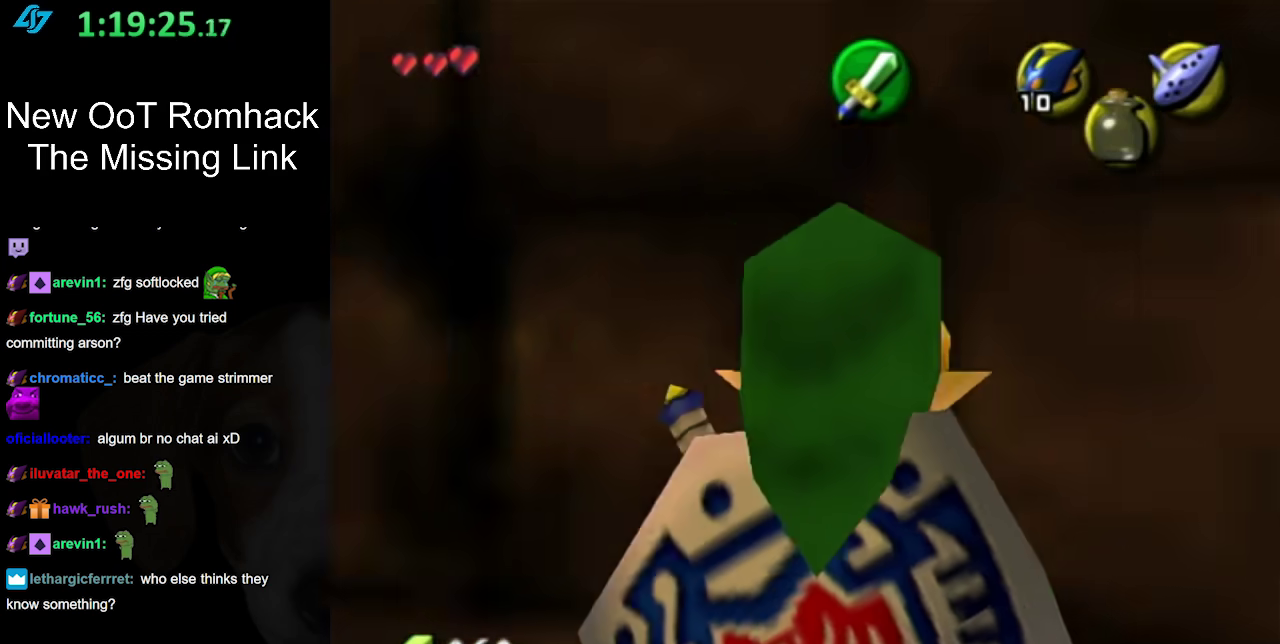
{"buttons": [], "events": [[417, "L1", "up"]]}
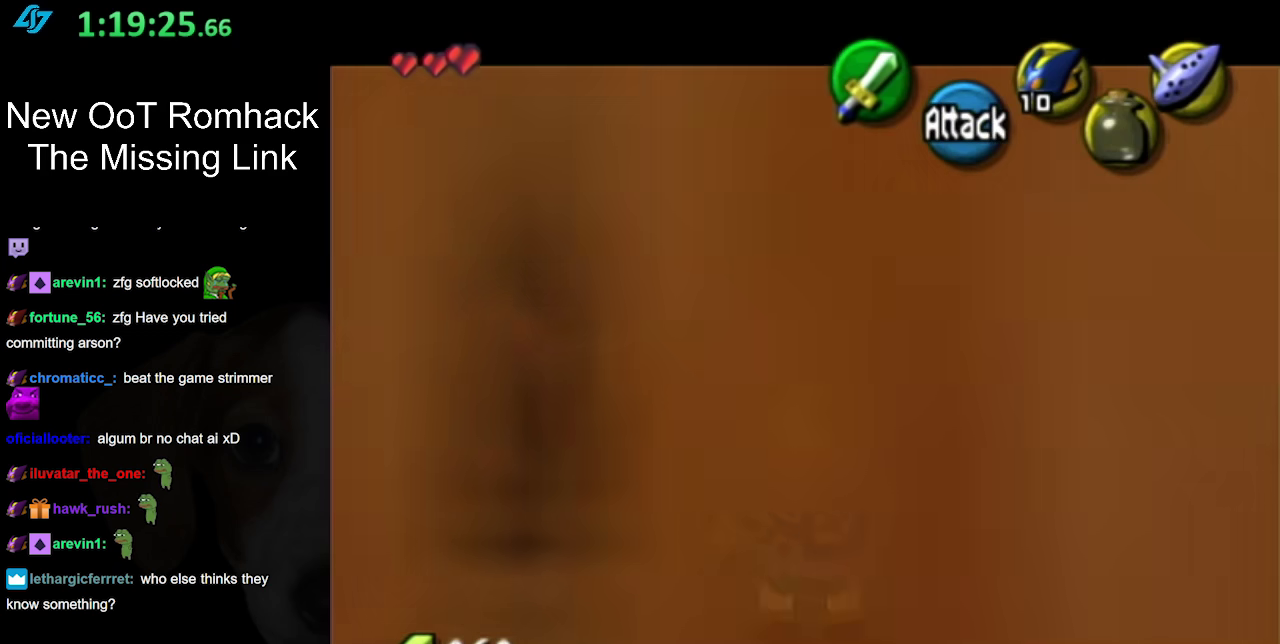
{"buttons": [], "events": [[133, "R1", "down"], [250, "R1", "up"]]}
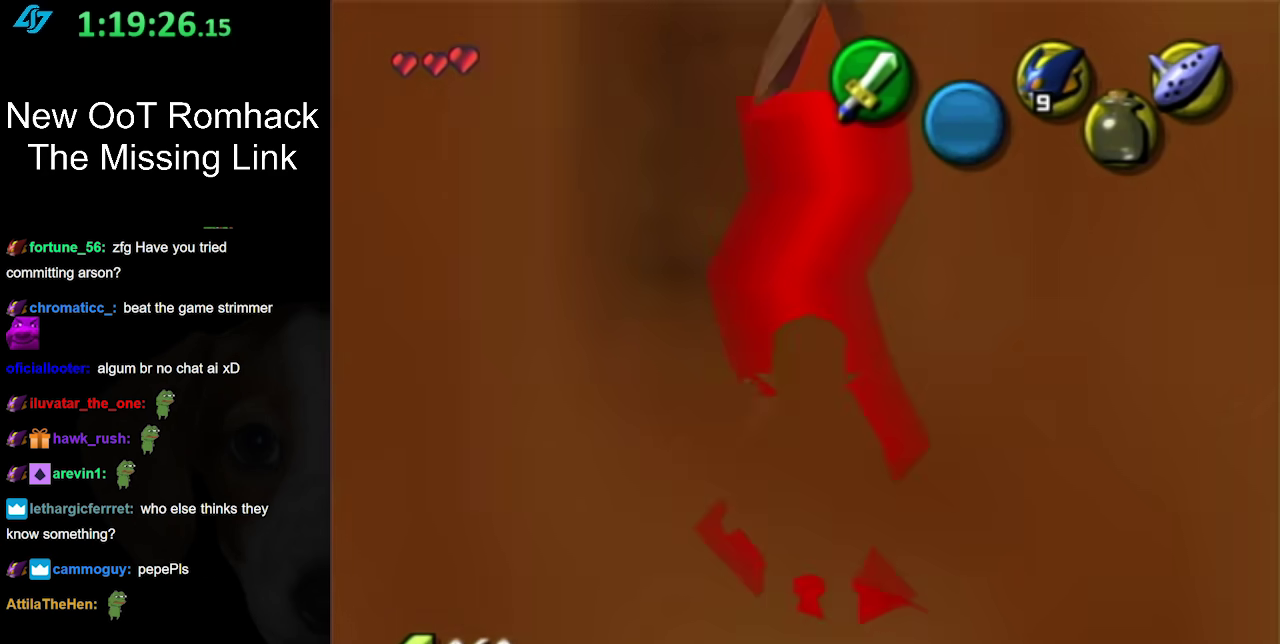
{"buttons": [], "events": []}
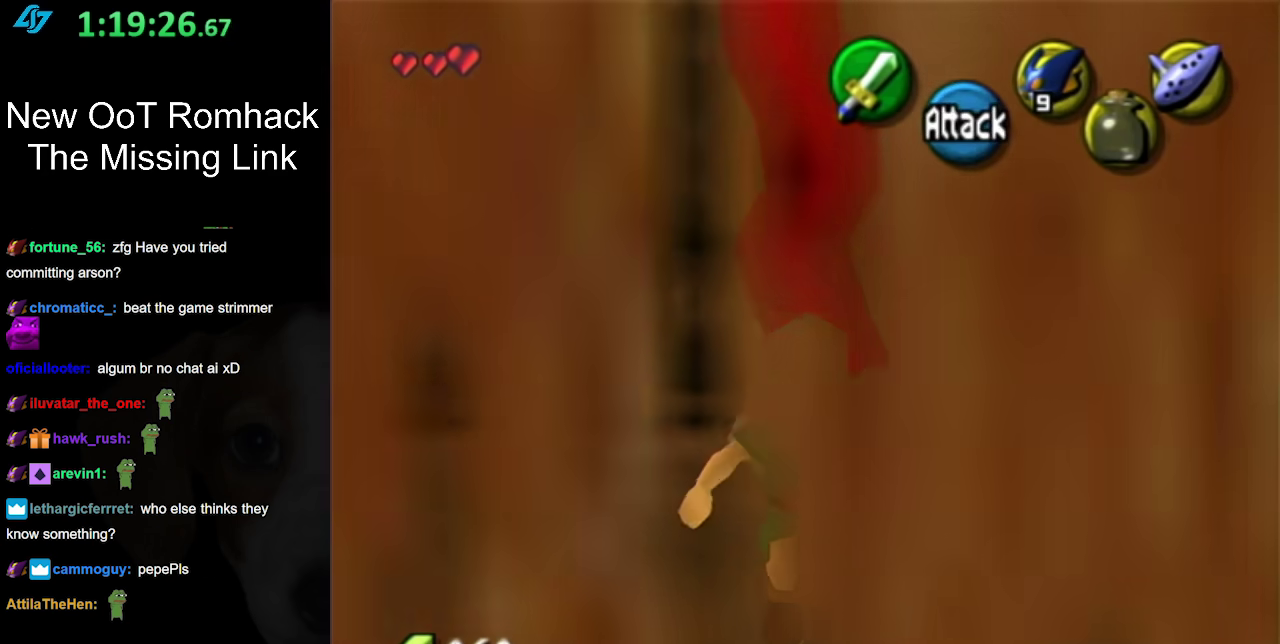
{"buttons": [], "events": []}
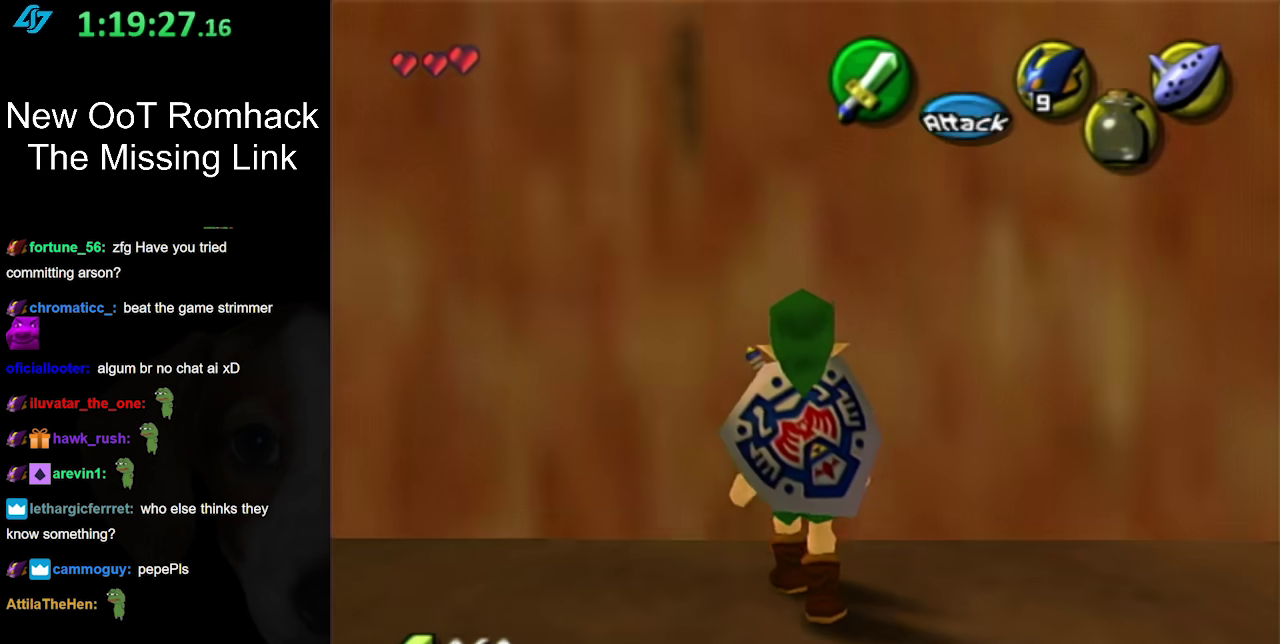
{"buttons": [], "events": []}
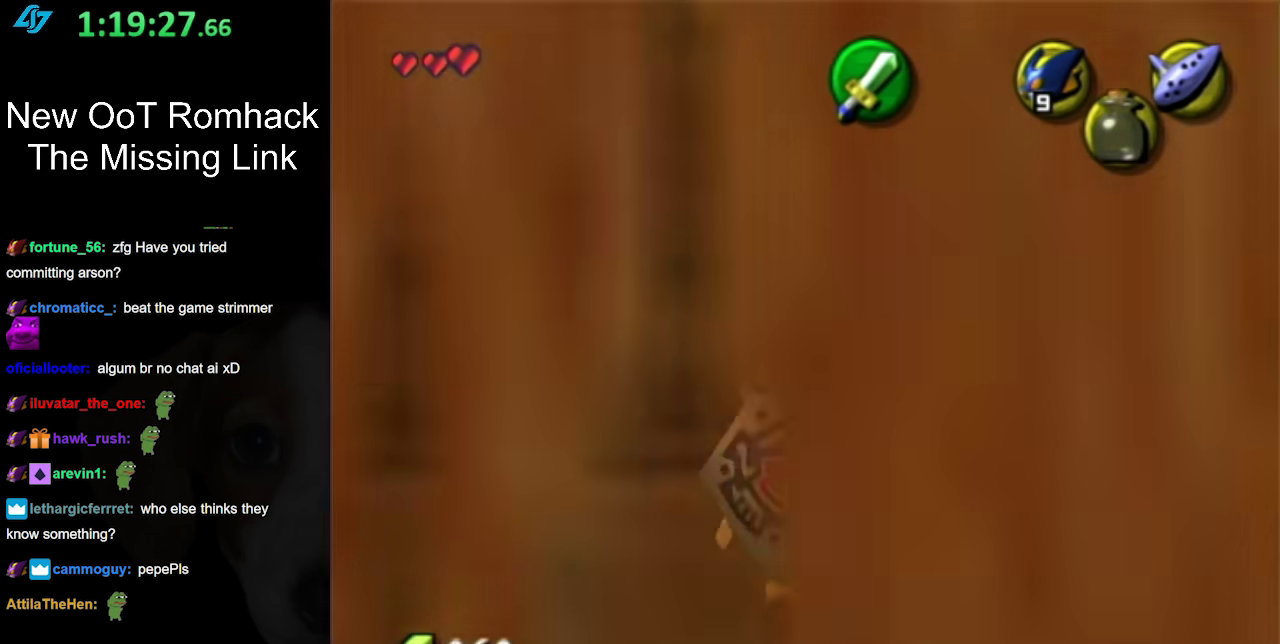
{"buttons": [], "events": []}
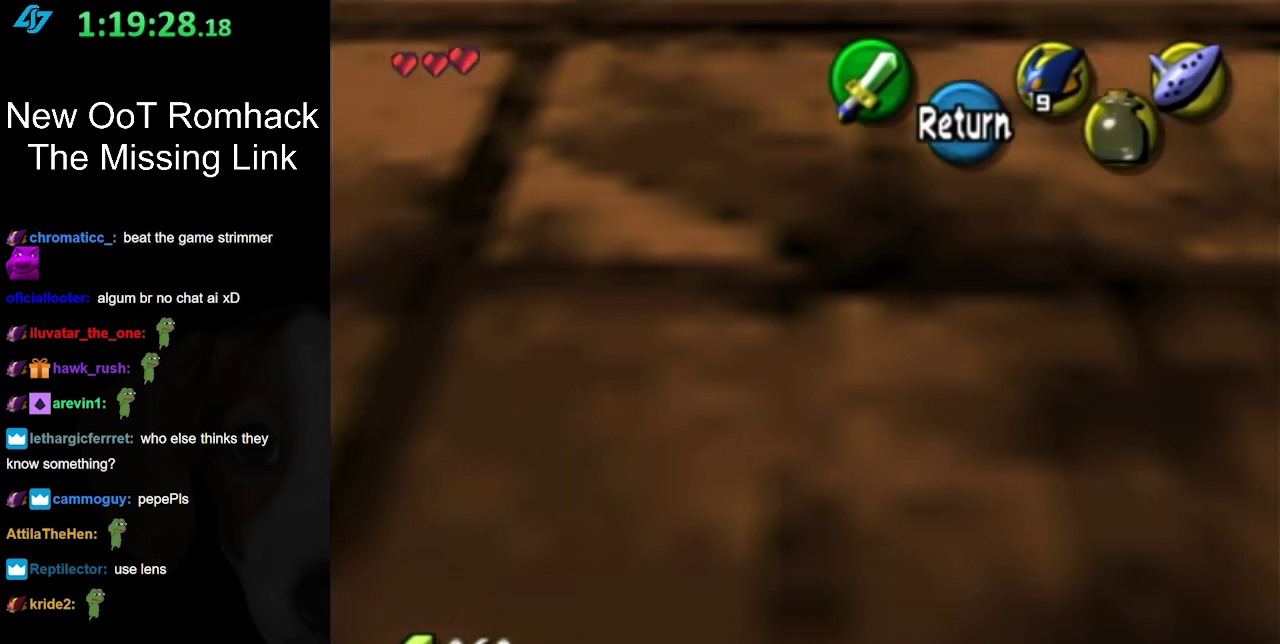
{"buttons": [], "events": []}
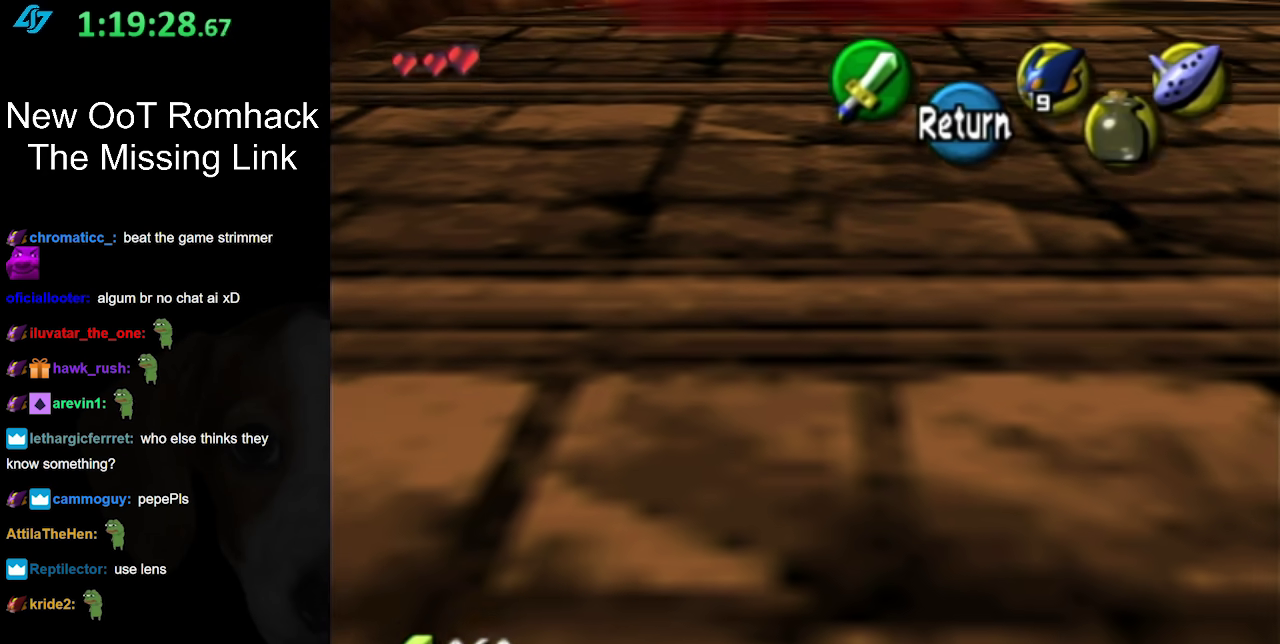
{"buttons": [], "events": []}
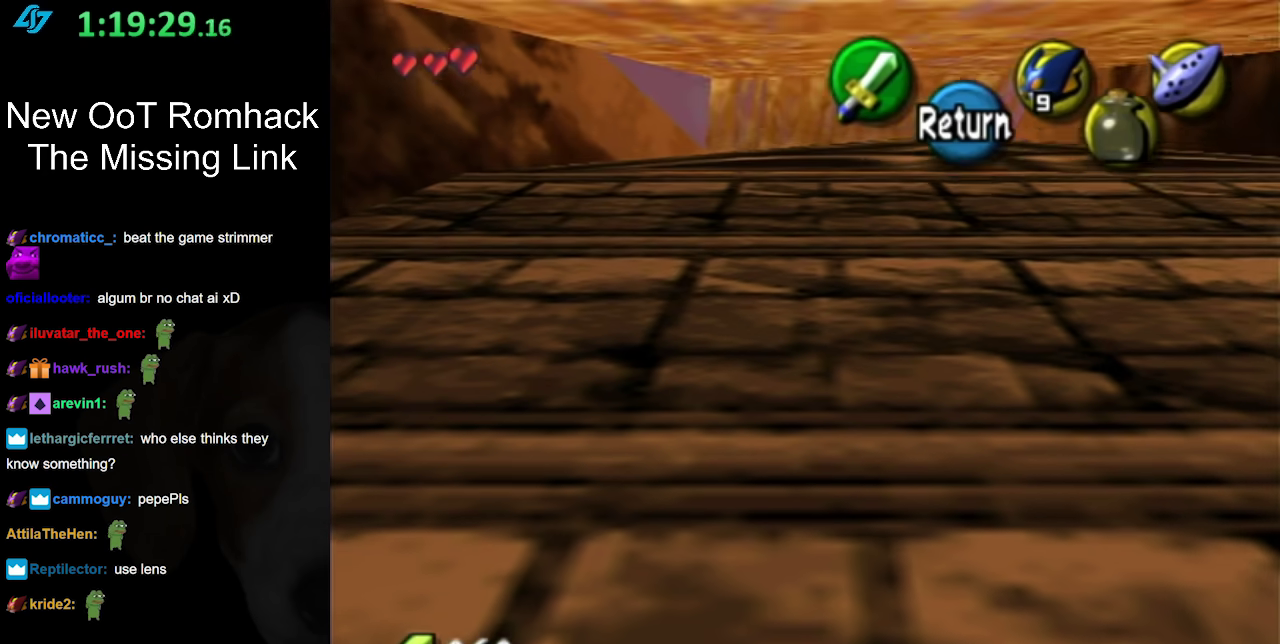
{"buttons": ["A"], "events": [[17, "A", "down"], [133, "A", "up"], [400, "A", "down"]]}
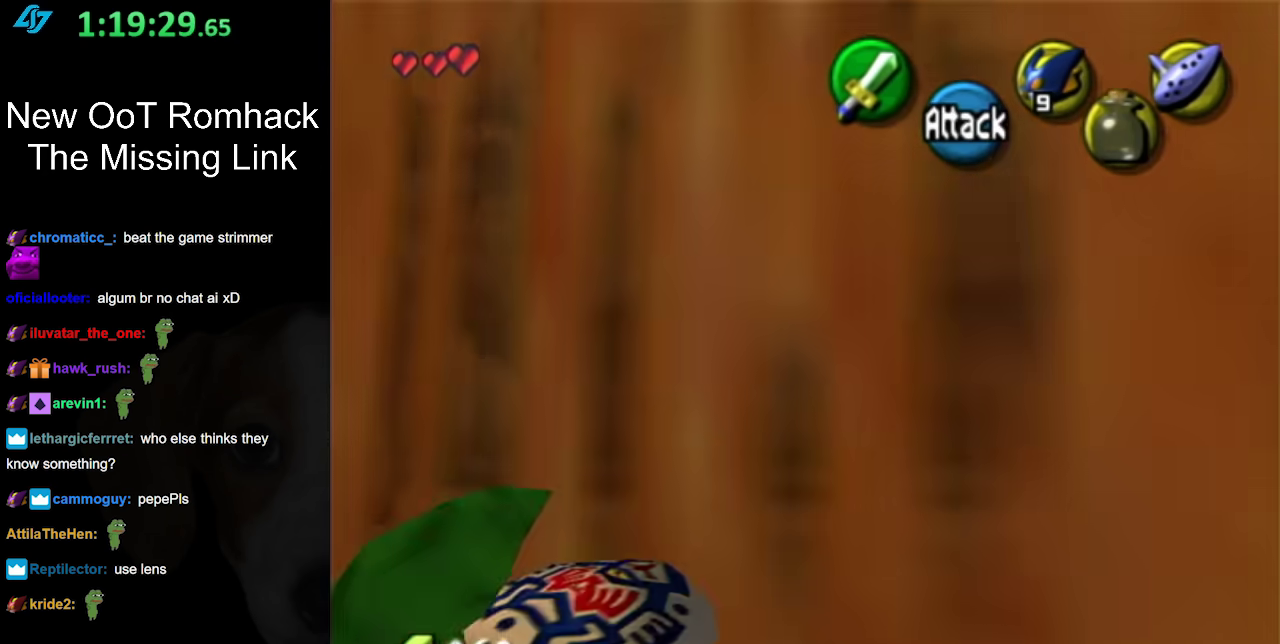
{"buttons": [], "events": [[33, "A", "up"], [33, "L1", "down"], [233, "L1", "up"]]}
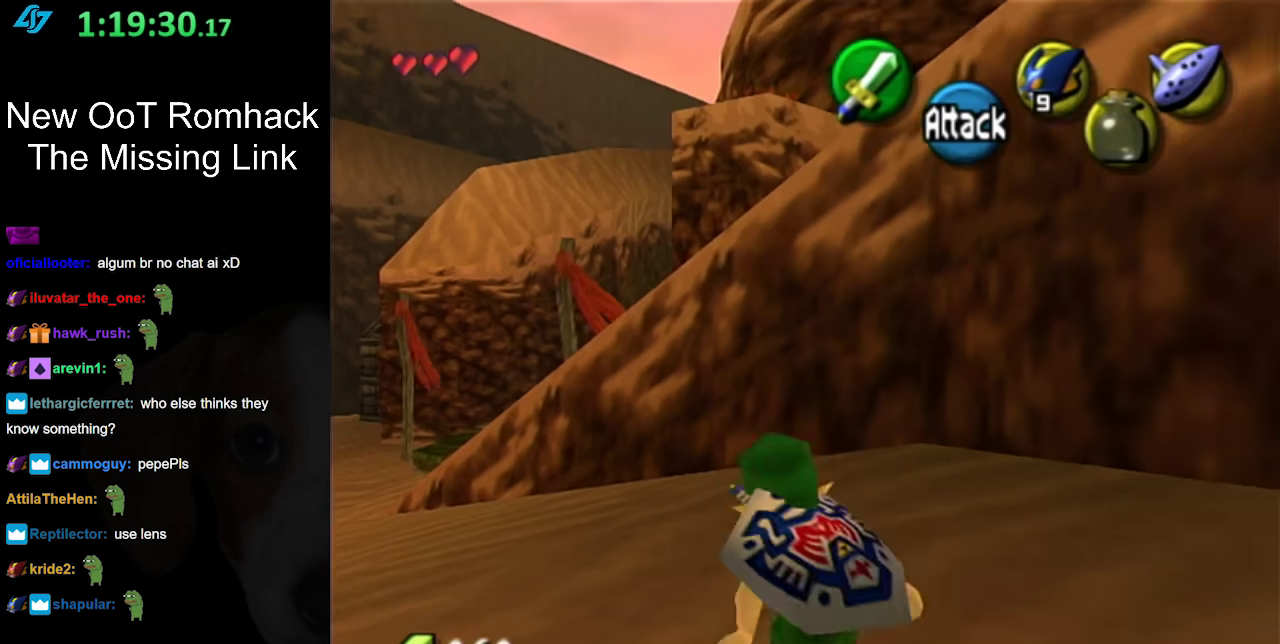
{"buttons": ["A"], "events": [[367, "A", "down"]]}
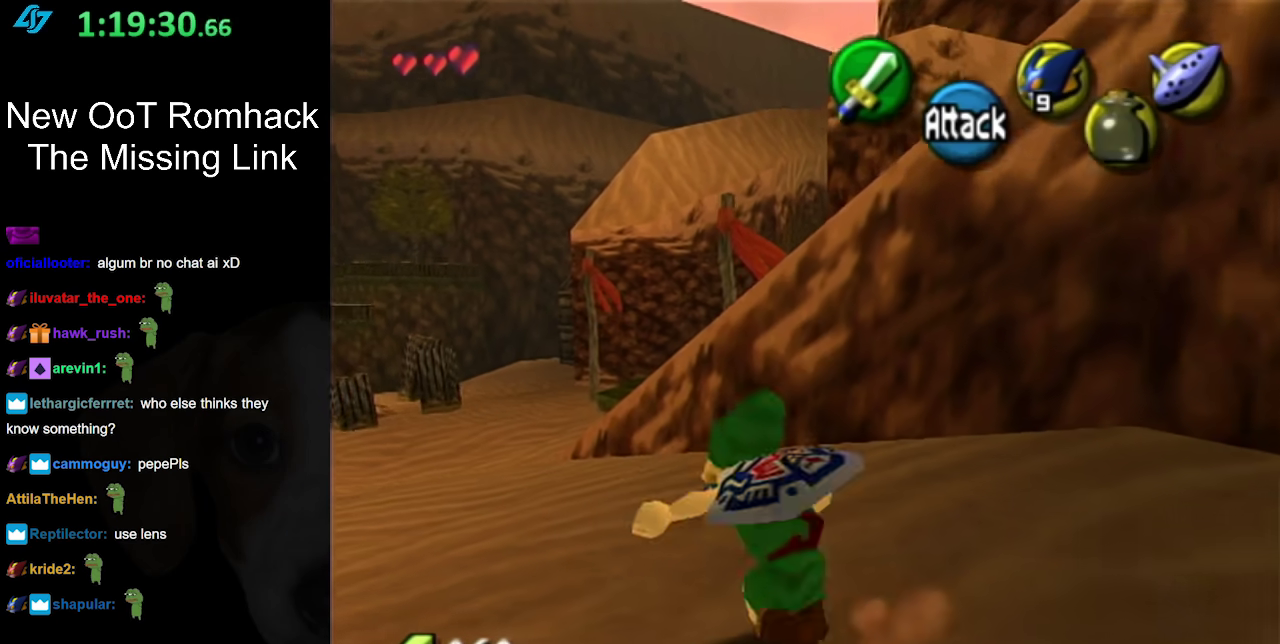
{"buttons": [], "events": [[50, "A", "up"]]}
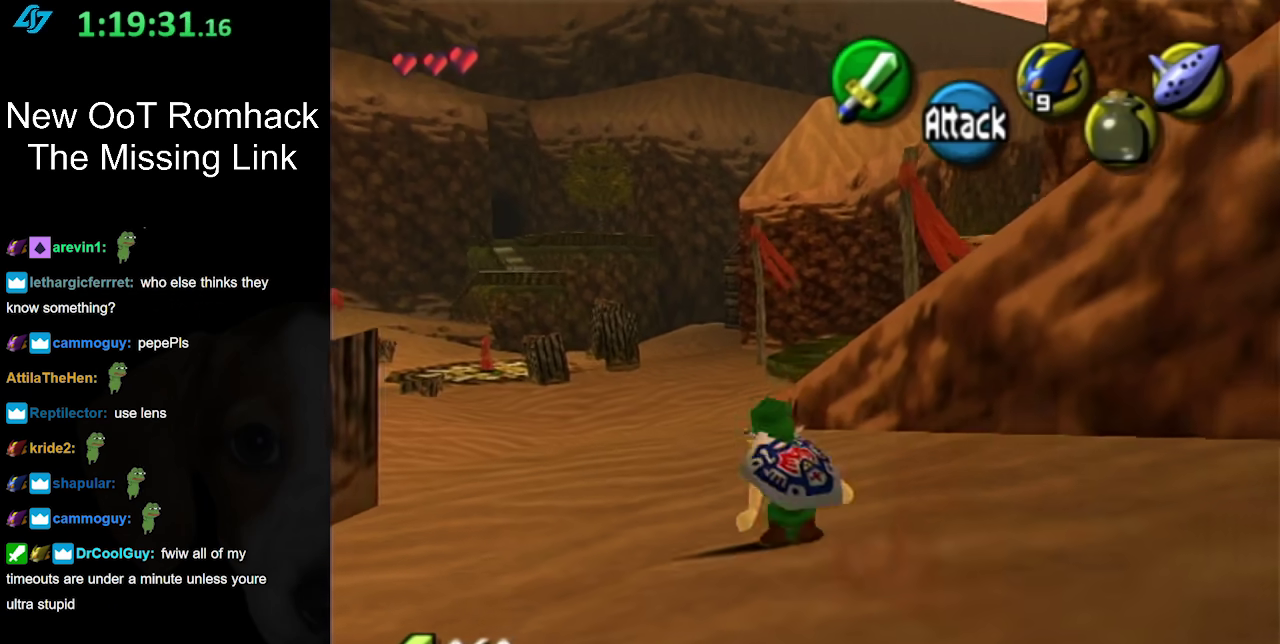
{"buttons": [], "events": [[117, "A", "down"], [267, "A", "up"]]}
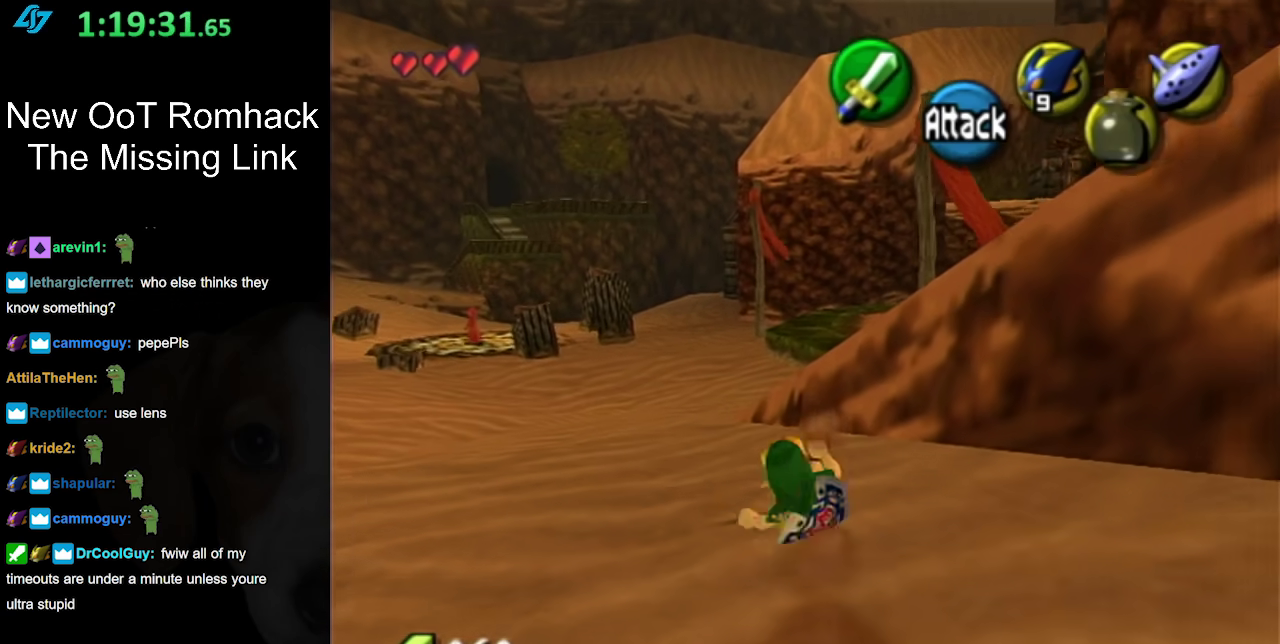
{"buttons": ["A"], "events": [[417, "A", "down"]]}
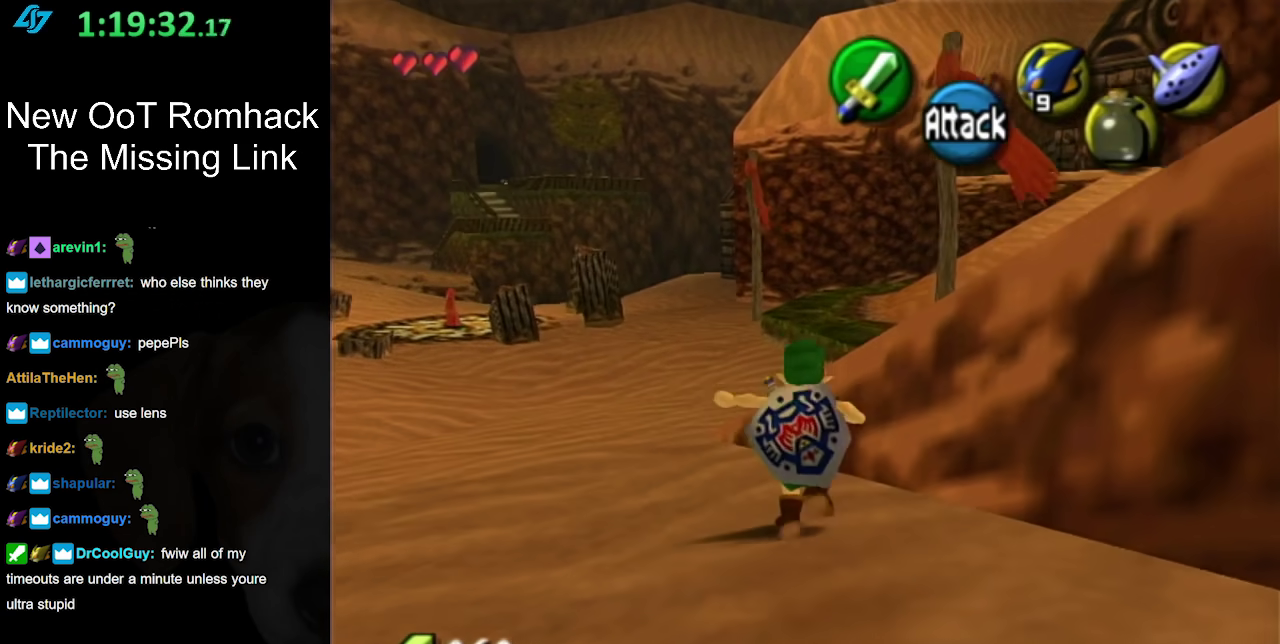
{"buttons": [], "events": [[117, "A", "up"]]}
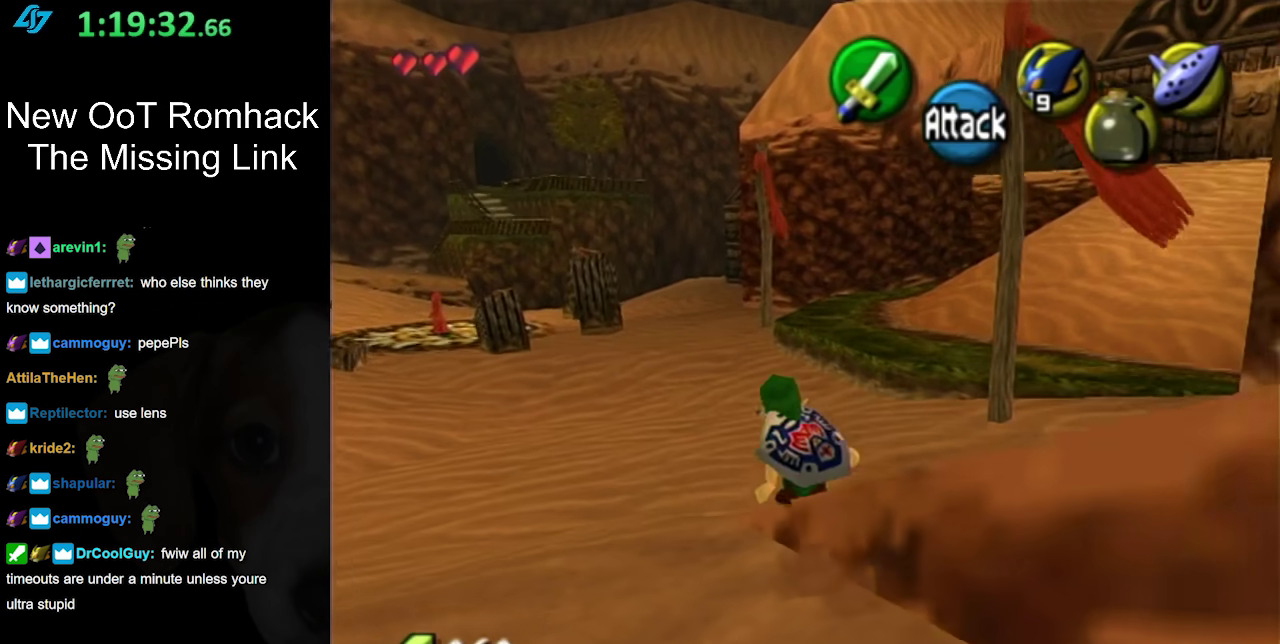
{"buttons": [], "events": []}
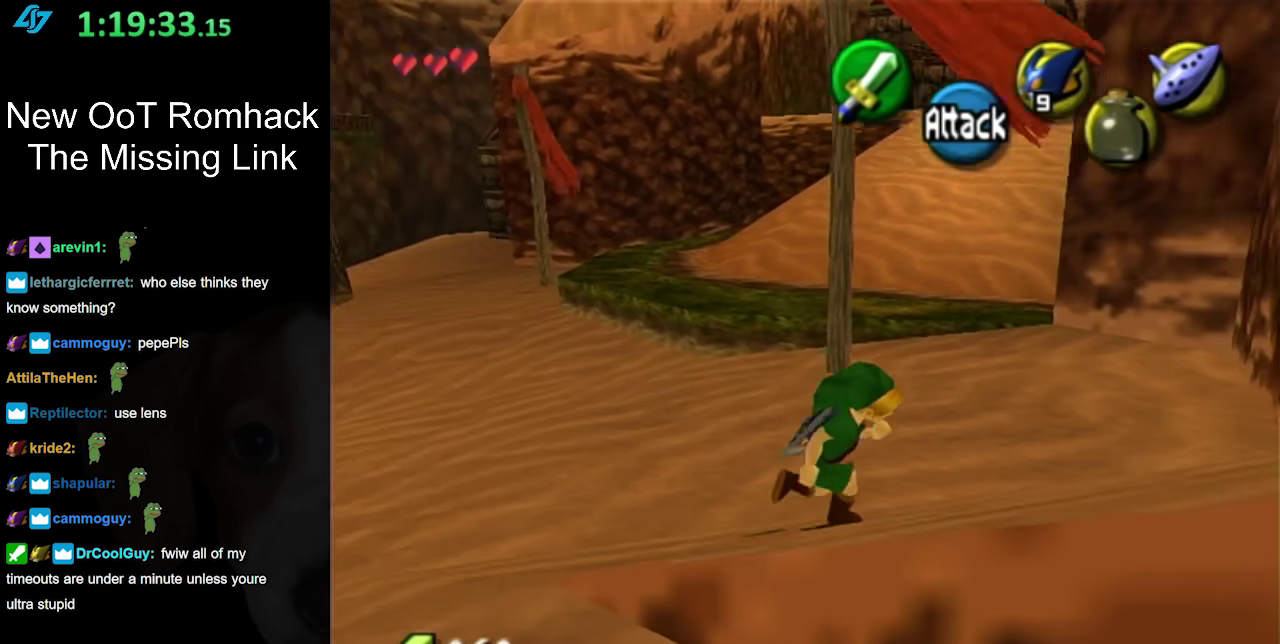
{"buttons": [], "events": [[150, "A", "down"], [233, "L1", "down"], [283, "A", "up"], [467, "L1", "up"]]}
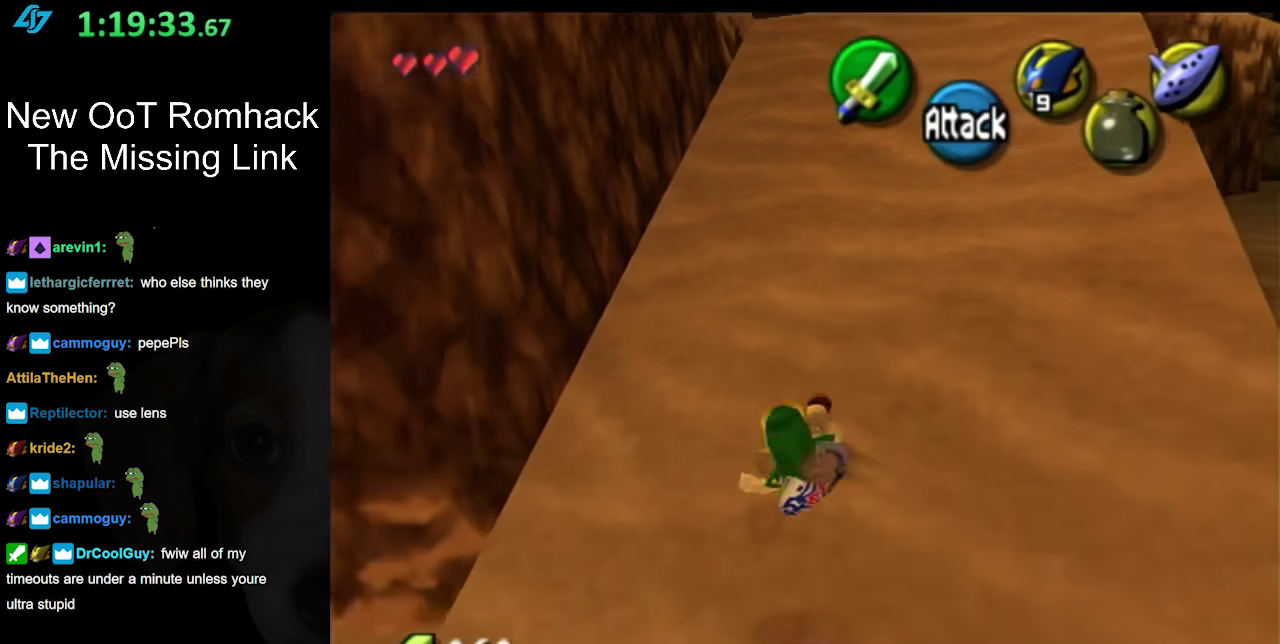
{"buttons": ["A"], "events": [[450, "A", "down"]]}
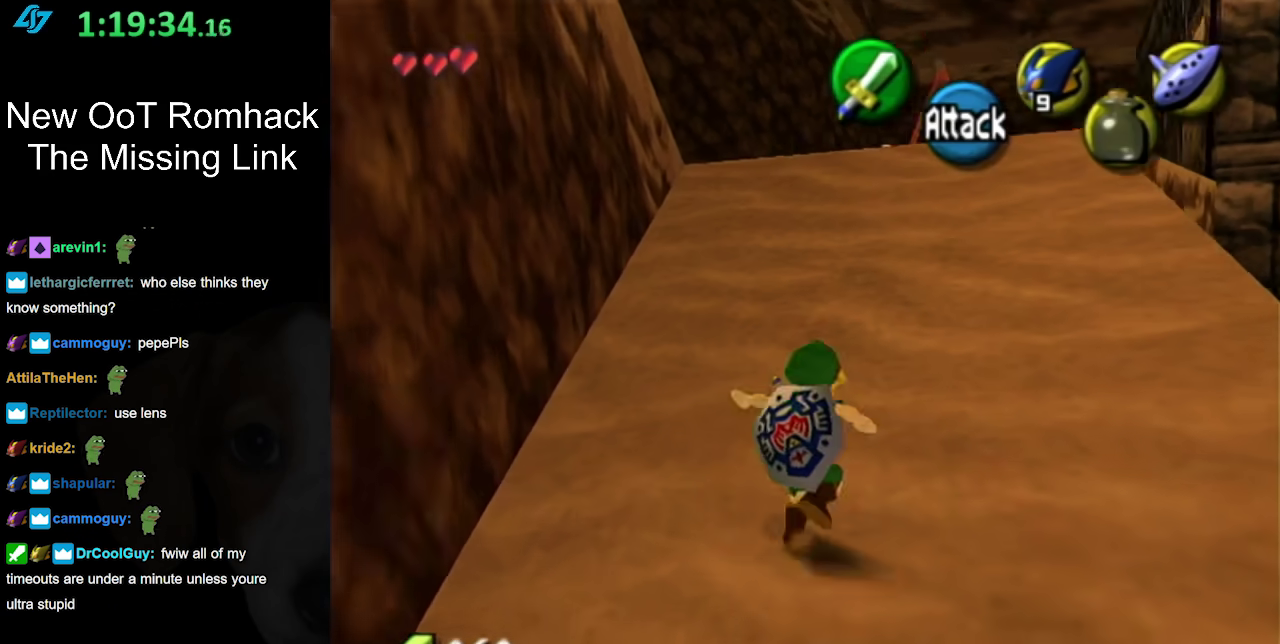
{"buttons": [], "events": [[150, "A", "up"]]}
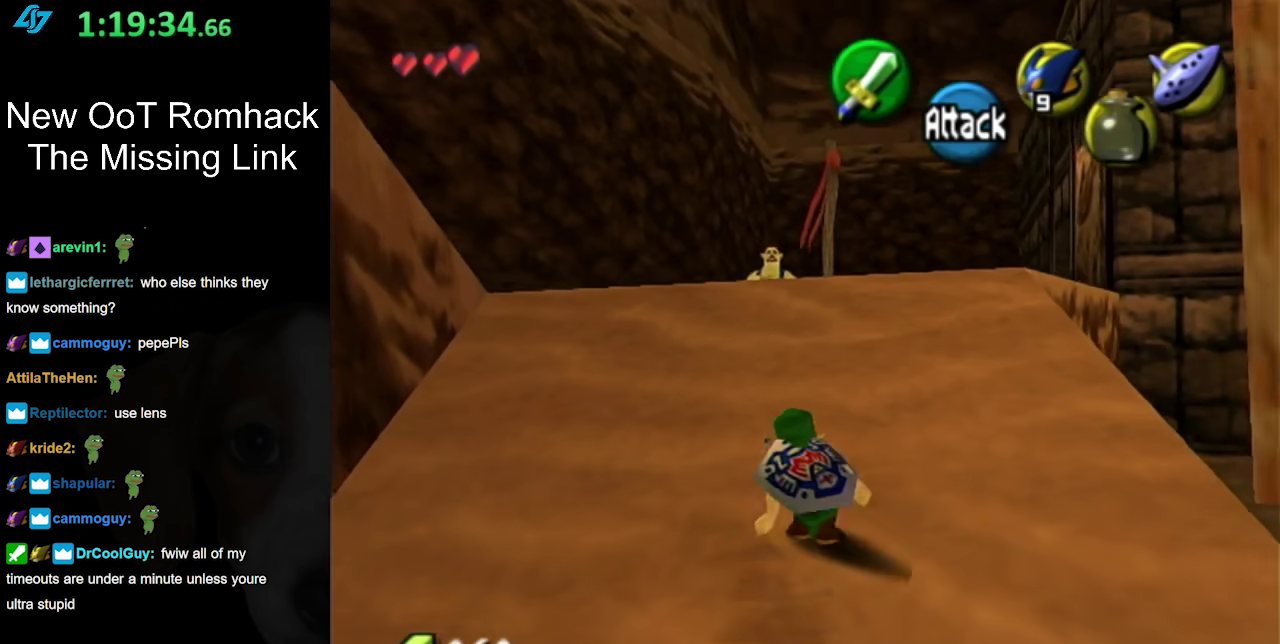
{"buttons": [], "events": [[267, "A", "down"], [450, "A", "up"]]}
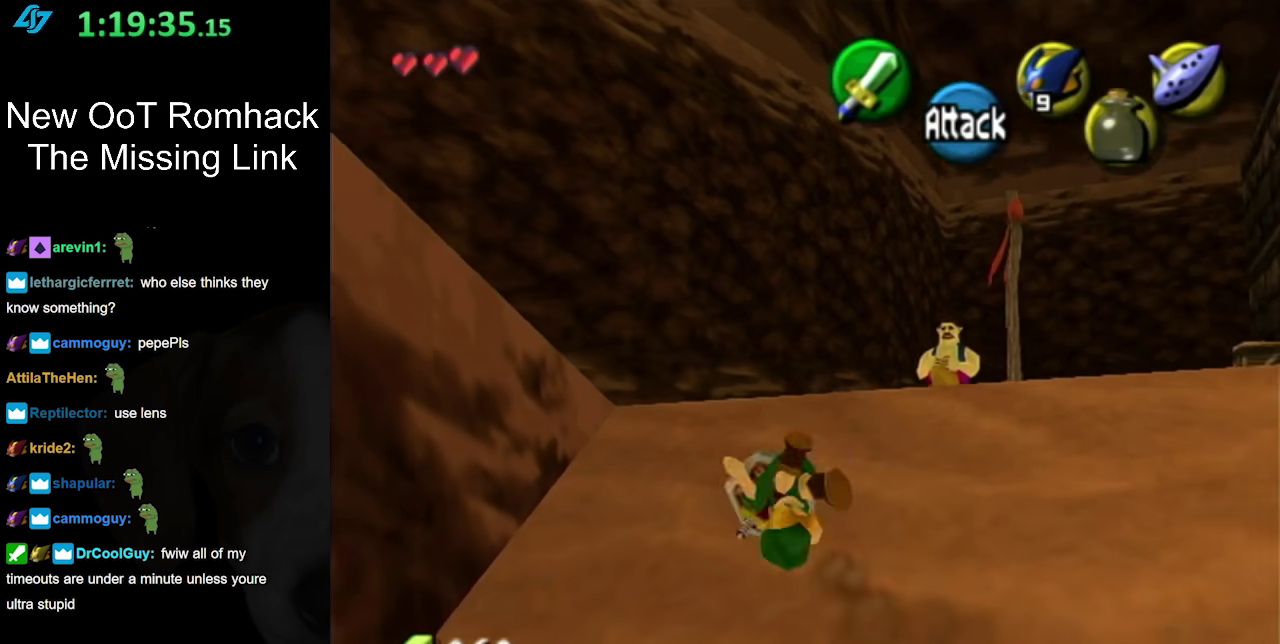
{"buttons": [], "events": []}
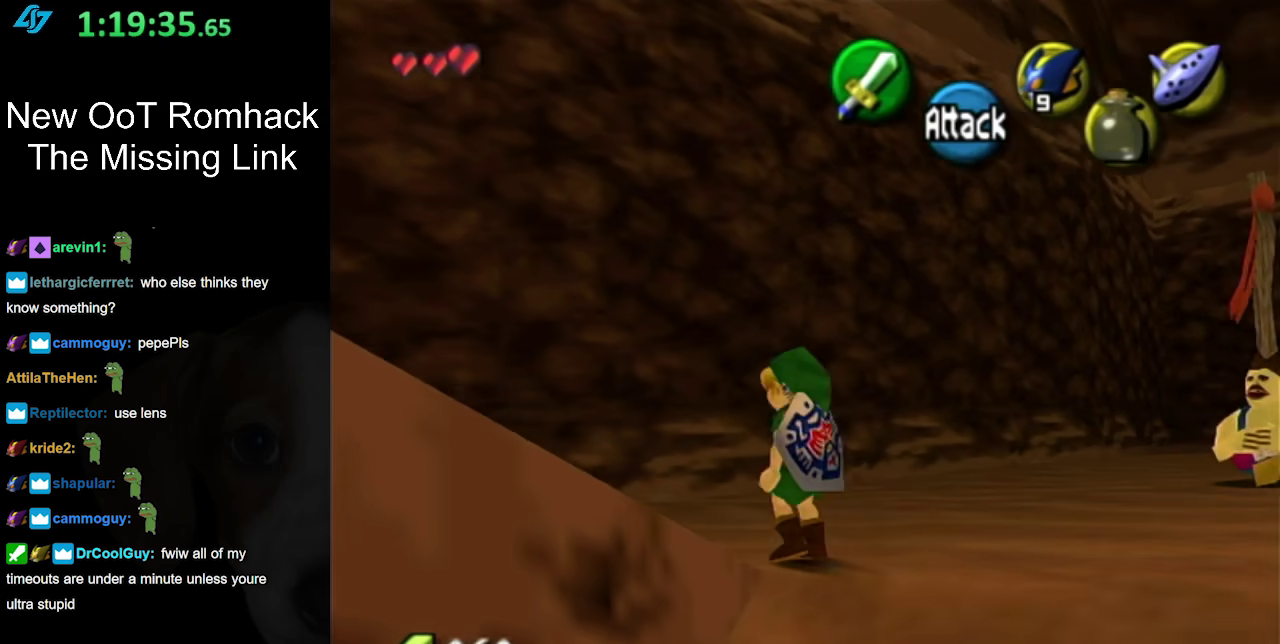
{"buttons": ["L1"], "events": [[267, "A", "down"], [367, "L1", "down"], [417, "A", "up"]]}
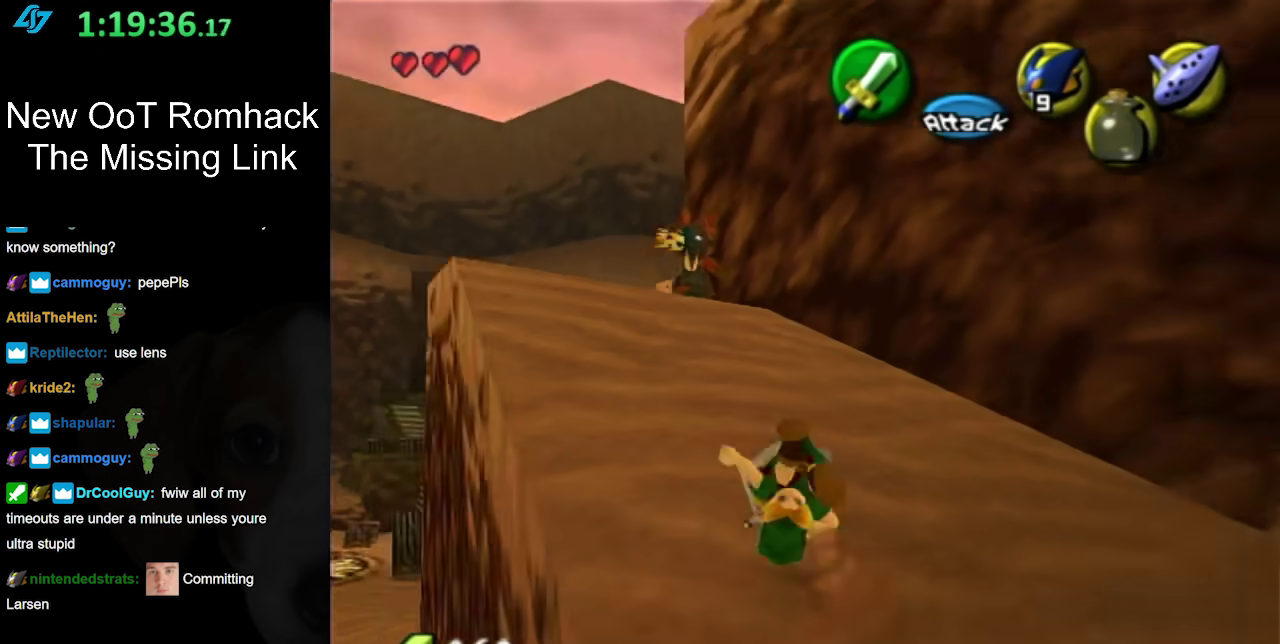
{"buttons": [], "events": [[83, "L1", "up"]]}
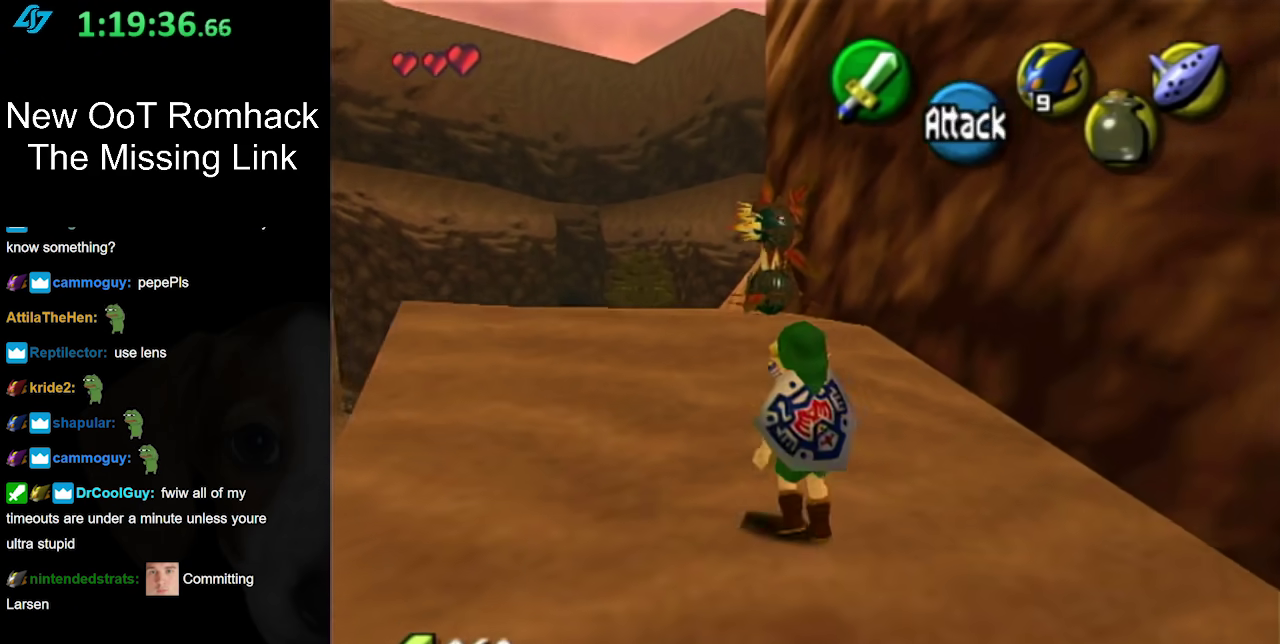
{"buttons": [], "events": [[50, "A", "down"], [233, "A", "up"]]}
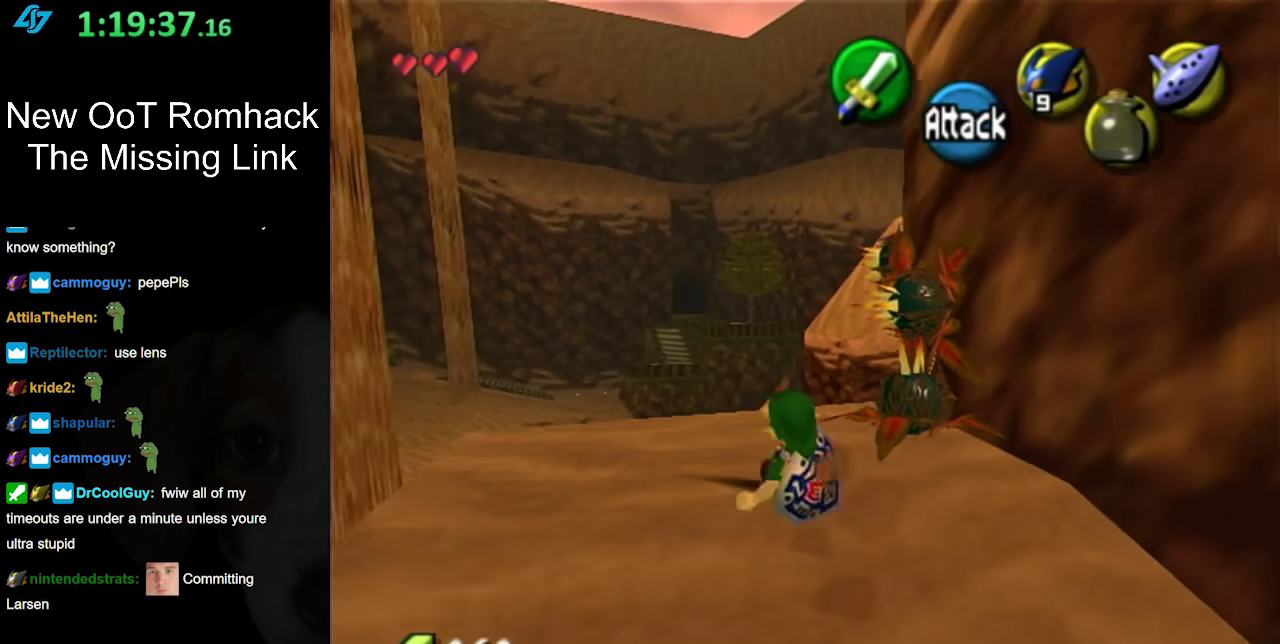
{"buttons": [], "events": []}
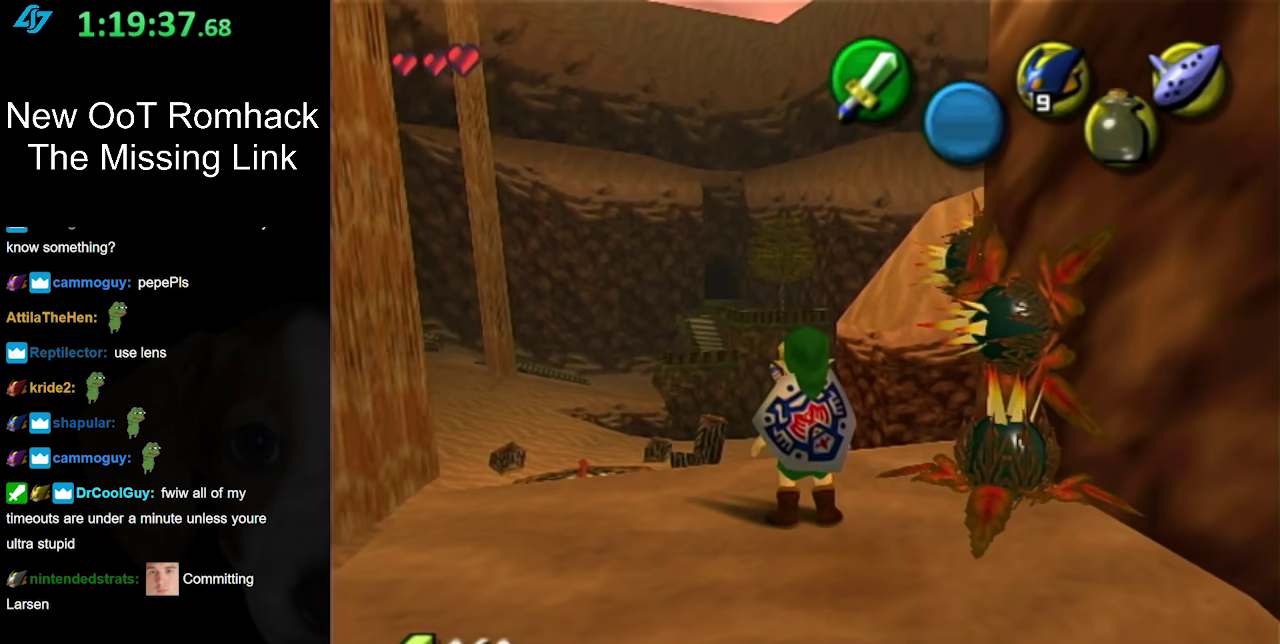
{"buttons": [], "events": []}
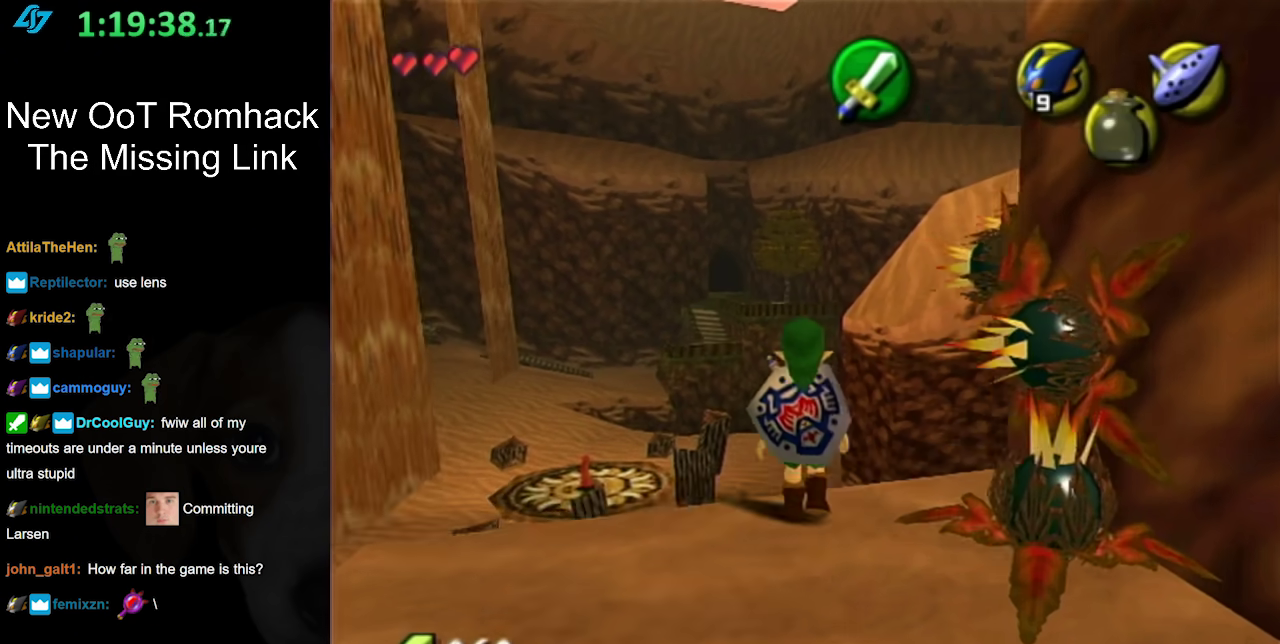
{"buttons": [], "events": []}